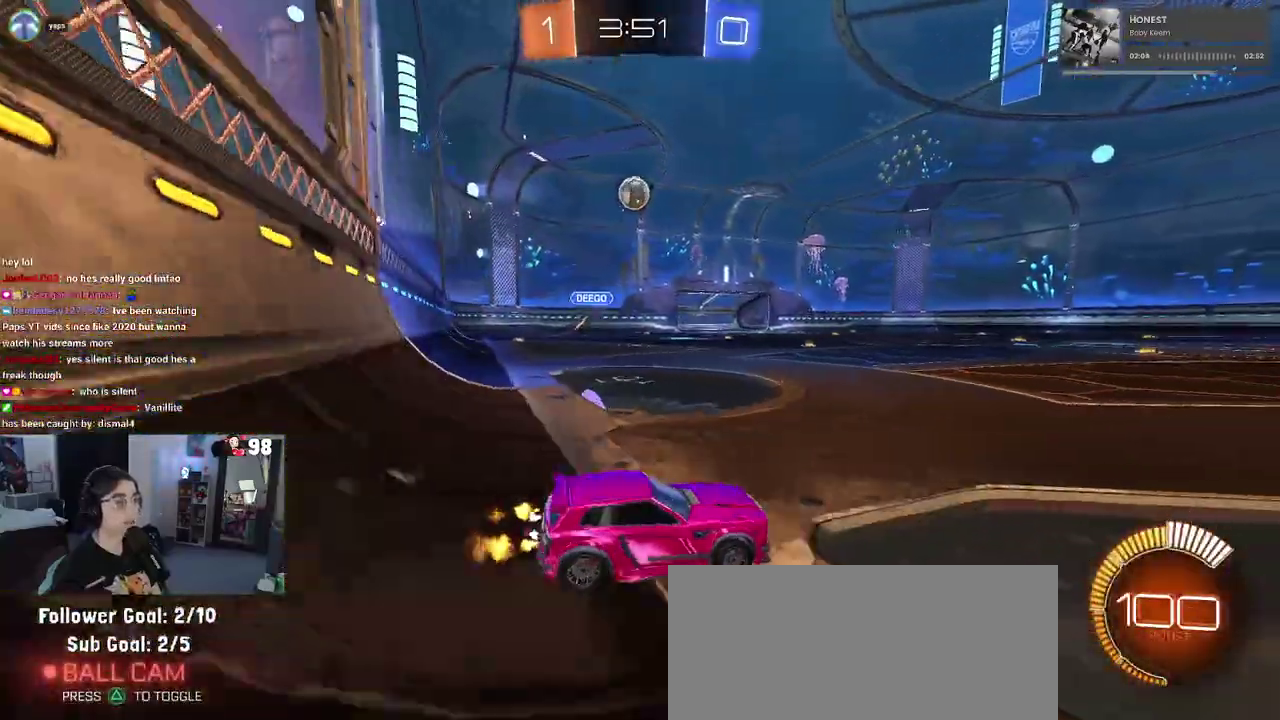
Gameplay with a controller (PlayStation layout); each line is a JSON object with the inputs held at the frame after it. "events" lists button and stick changes between this image and that frame as [ms after this image, input, new state], when the widget could be followed in between. This document gives stick clicks only as held states, not as events. Not read: L1 R1.
{"buttons": ["R2"], "left_stick": "right", "right_stick": "center", "events": [[33, "left_stick", "right"]]}
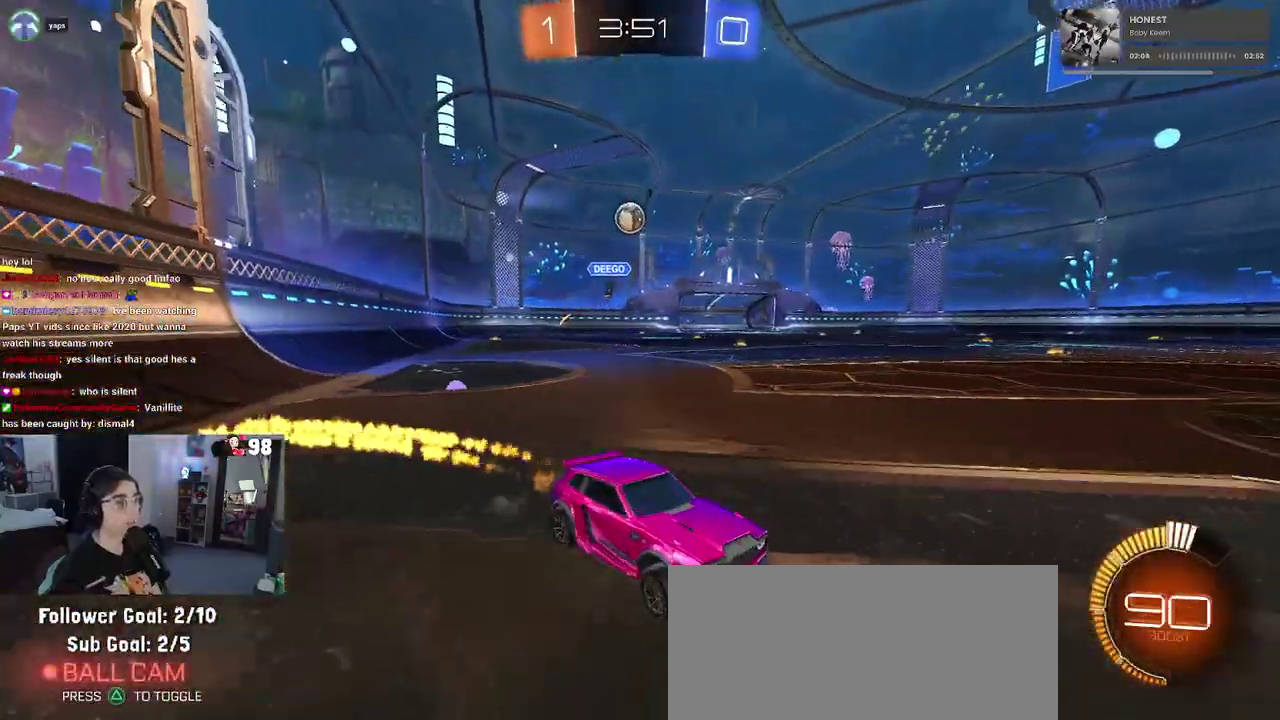
{"buttons": ["R2"], "left_stick": "center", "right_stick": "center", "events": [[200, "left_stick", "center"]]}
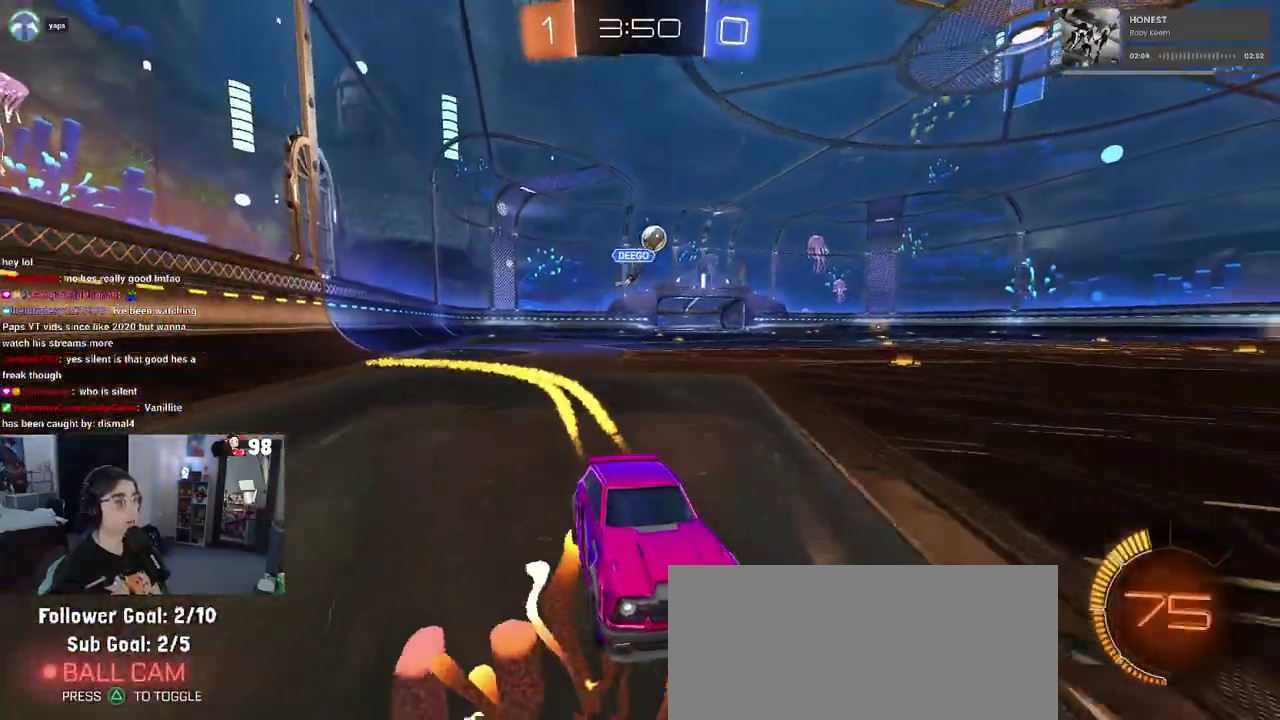
{"buttons": ["R2"], "left_stick": "center", "right_stick": "center", "events": []}
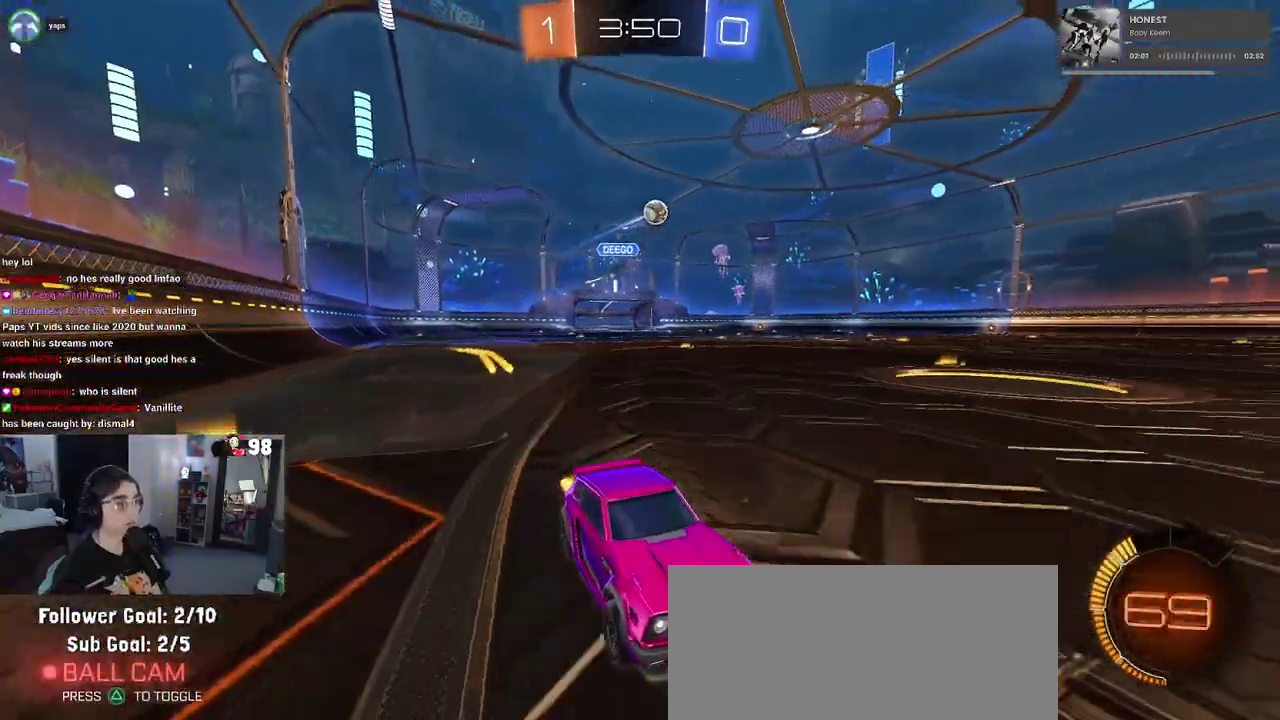
{"buttons": ["R2"], "left_stick": "up-left", "right_stick": "center", "events": [[167, "left_stick", "left"], [183, "SQUARE", "down"], [283, "SQUARE", "up"], [283, "left_stick", "up-left"]]}
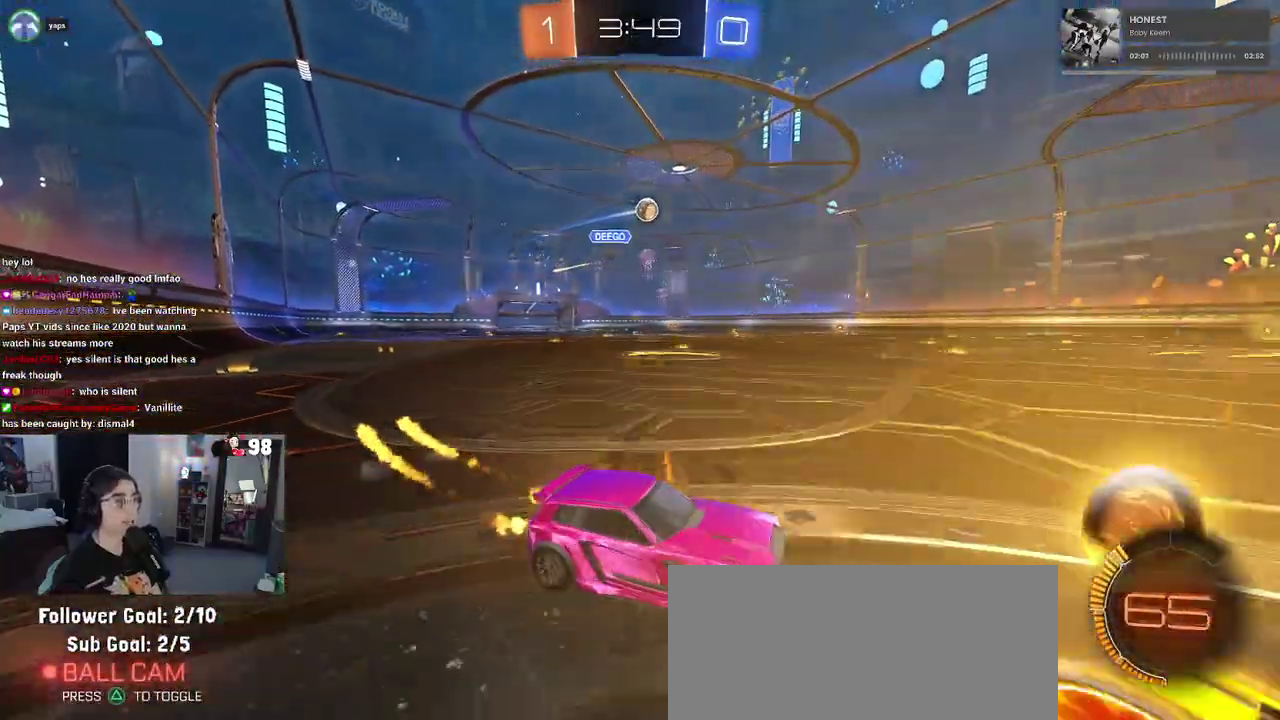
{"buttons": ["R2"], "left_stick": "center", "right_stick": "center", "events": [[433, "left_stick", "center"]]}
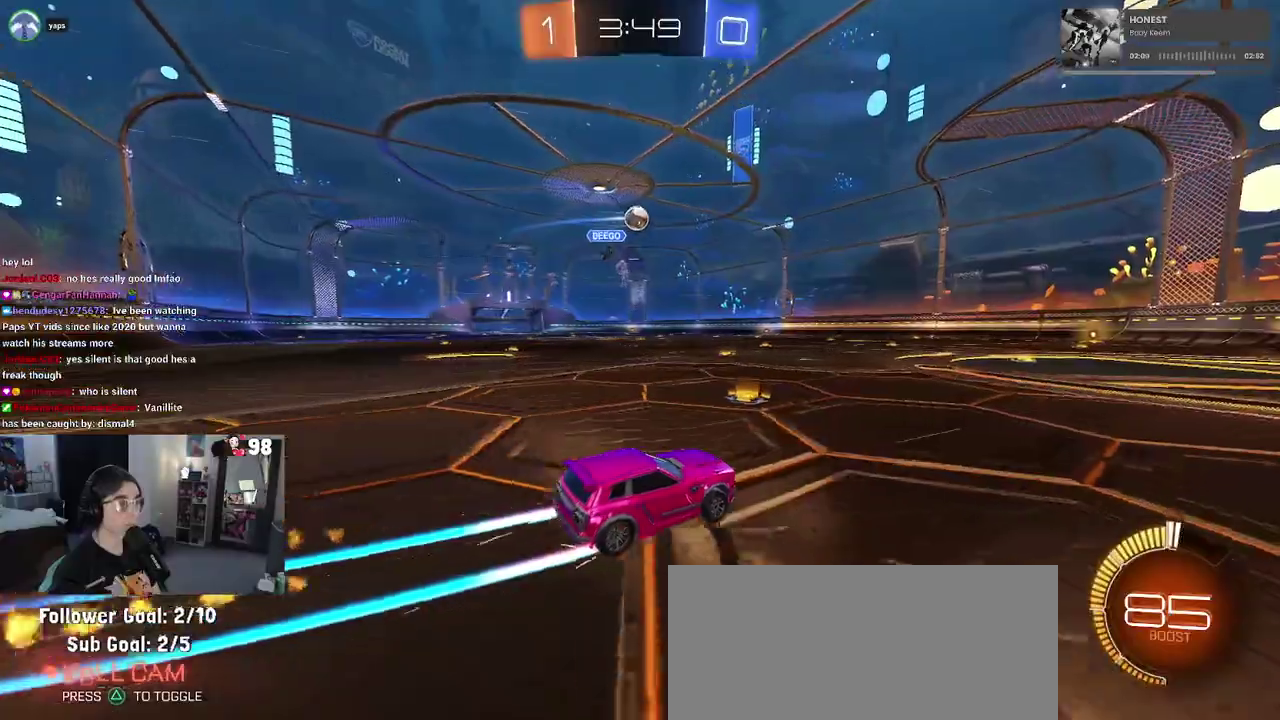
{"buttons": ["R2"], "left_stick": "center", "right_stick": "center", "events": []}
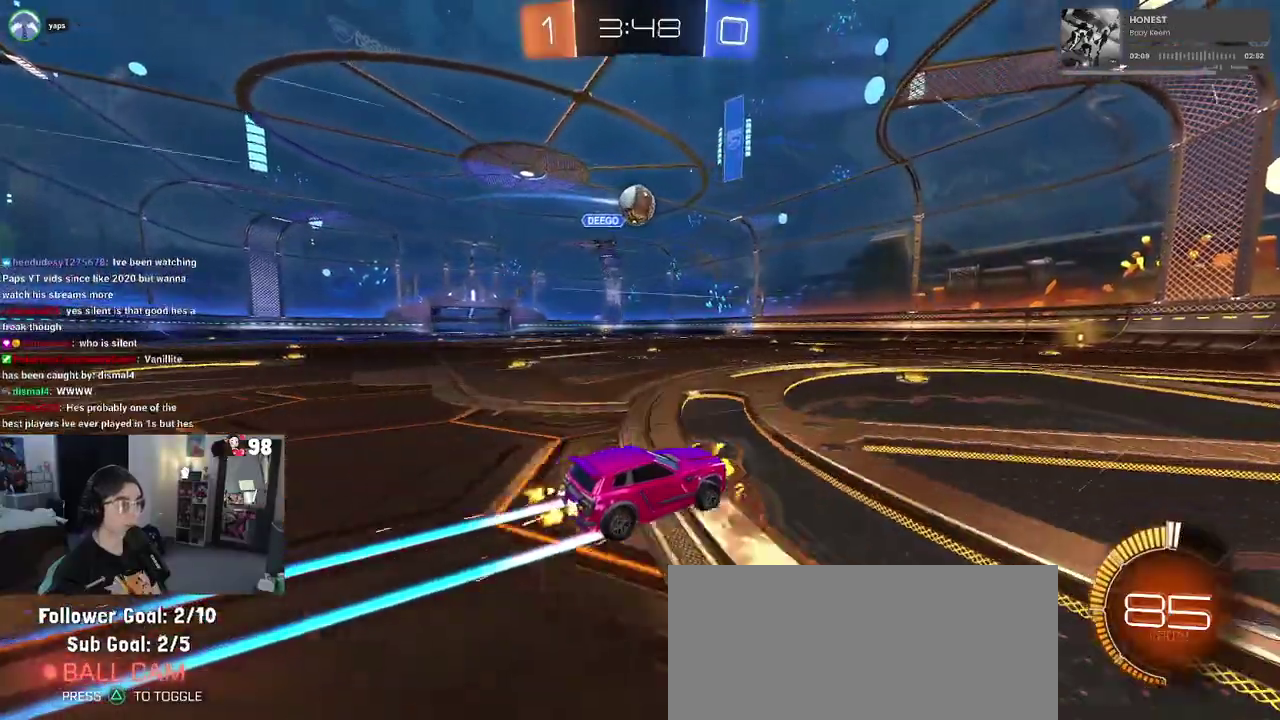
{"buttons": ["CROSS", "R2"], "left_stick": "down-left", "right_stick": "center", "events": [[17, "R2", "up"], [67, "L2", "down"], [117, "R2", "down"], [217, "L2", "up"], [250, "left_stick", "left"], [367, "left_stick", "down-left"], [400, "CROSS", "down"]]}
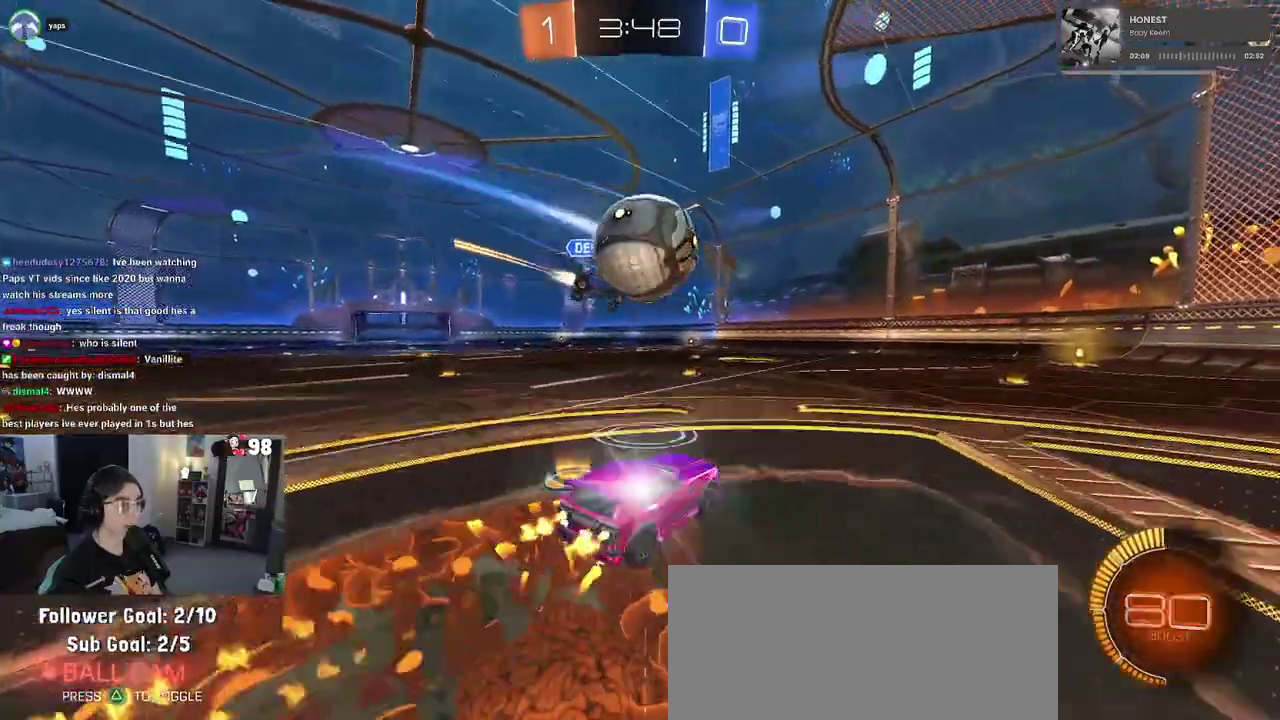
{"buttons": [], "left_stick": "center", "right_stick": "center", "events": [[50, "CROSS", "up"], [50, "left_stick", "center"], [150, "R2", "up"], [183, "left_stick", "up-left"], [200, "R2", "down"], [217, "CROSS", "down"], [283, "CROSS", "up"], [350, "R2", "up"], [383, "left_stick", "center"]]}
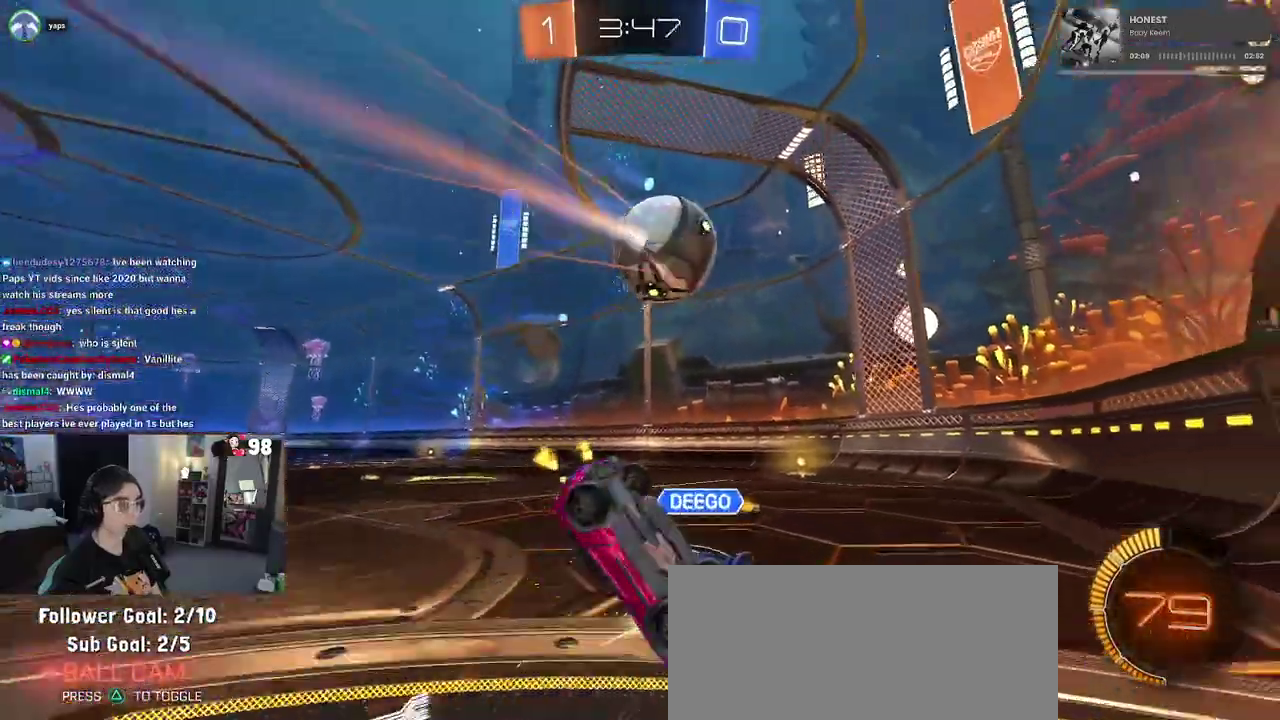
{"buttons": ["SQUARE", "R2"], "left_stick": "up-left", "right_stick": "center", "events": [[83, "left_stick", "down"], [150, "left_stick", "down-left"], [200, "left_stick", "left"], [250, "SQUARE", "down"], [300, "left_stick", "up-left"], [433, "R2", "down"]]}
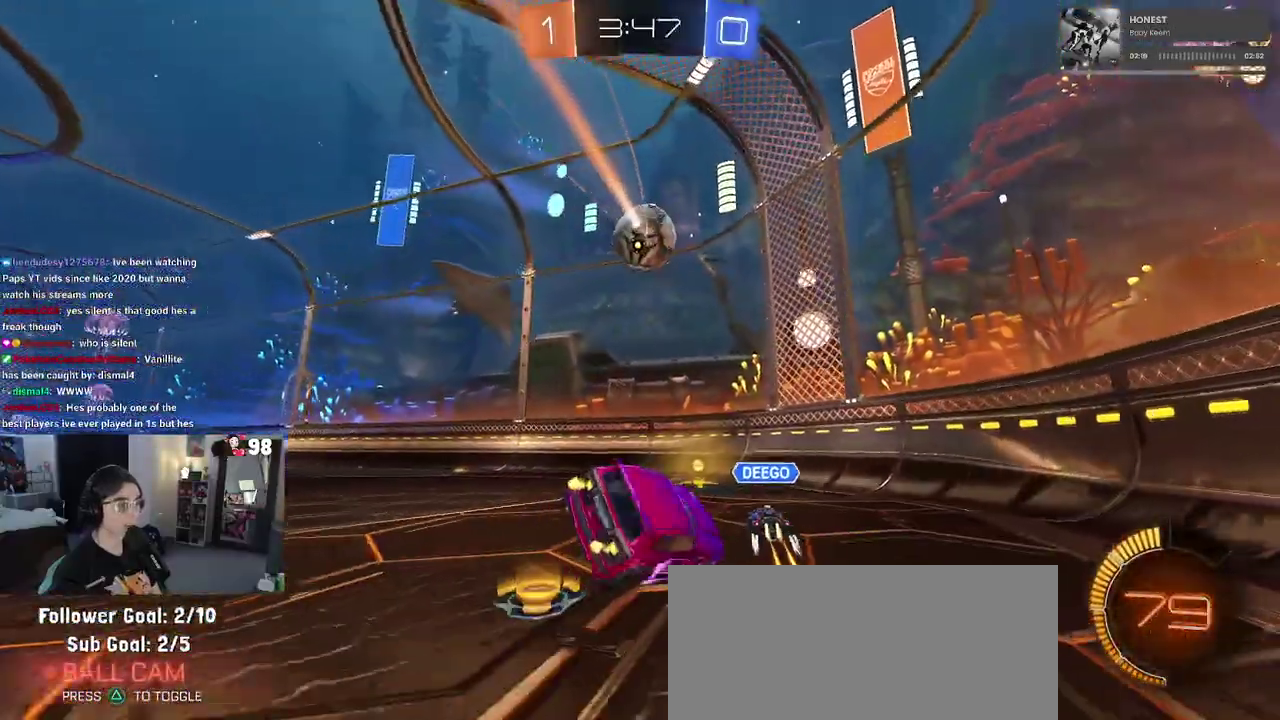
{"buttons": ["R2"], "left_stick": "left", "right_stick": "center", "events": [[17, "SQUARE", "up"], [183, "left_stick", "left"], [250, "left_stick", "center"], [433, "left_stick", "left"]]}
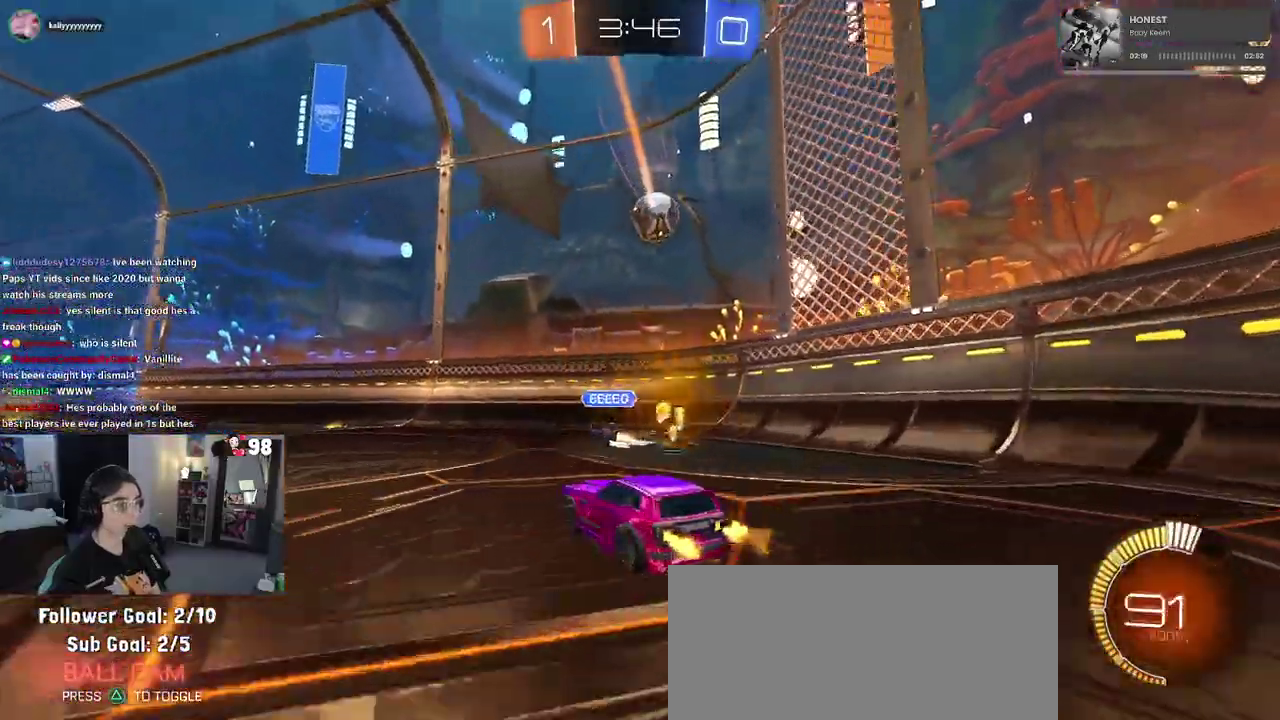
{"buttons": ["R2"], "left_stick": "right", "right_stick": "center", "events": [[167, "R2", "up"], [217, "L2", "down"], [217, "left_stick", "up-left"], [283, "R2", "down"], [300, "left_stick", "center"], [350, "left_stick", "right"], [367, "L2", "up"]]}
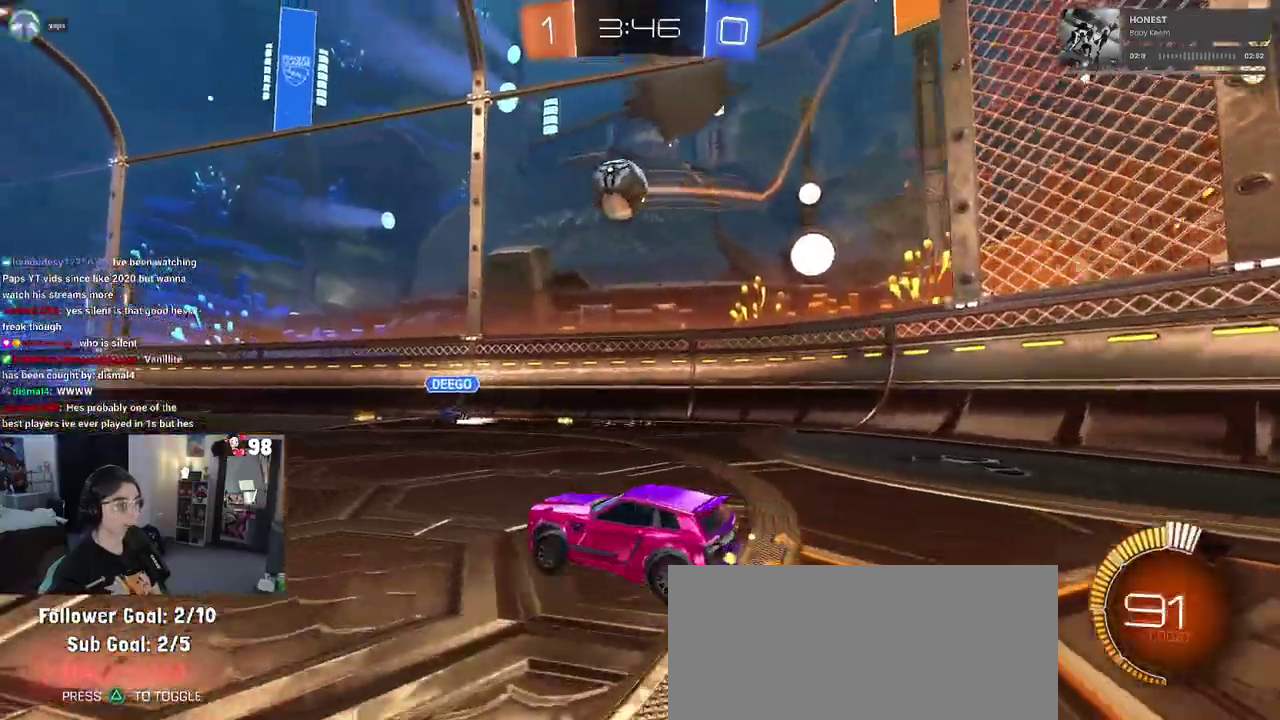
{"buttons": ["R2"], "left_stick": "center", "right_stick": "center", "events": [[33, "left_stick", "center"], [200, "left_stick", "up-left"], [300, "left_stick", "center"]]}
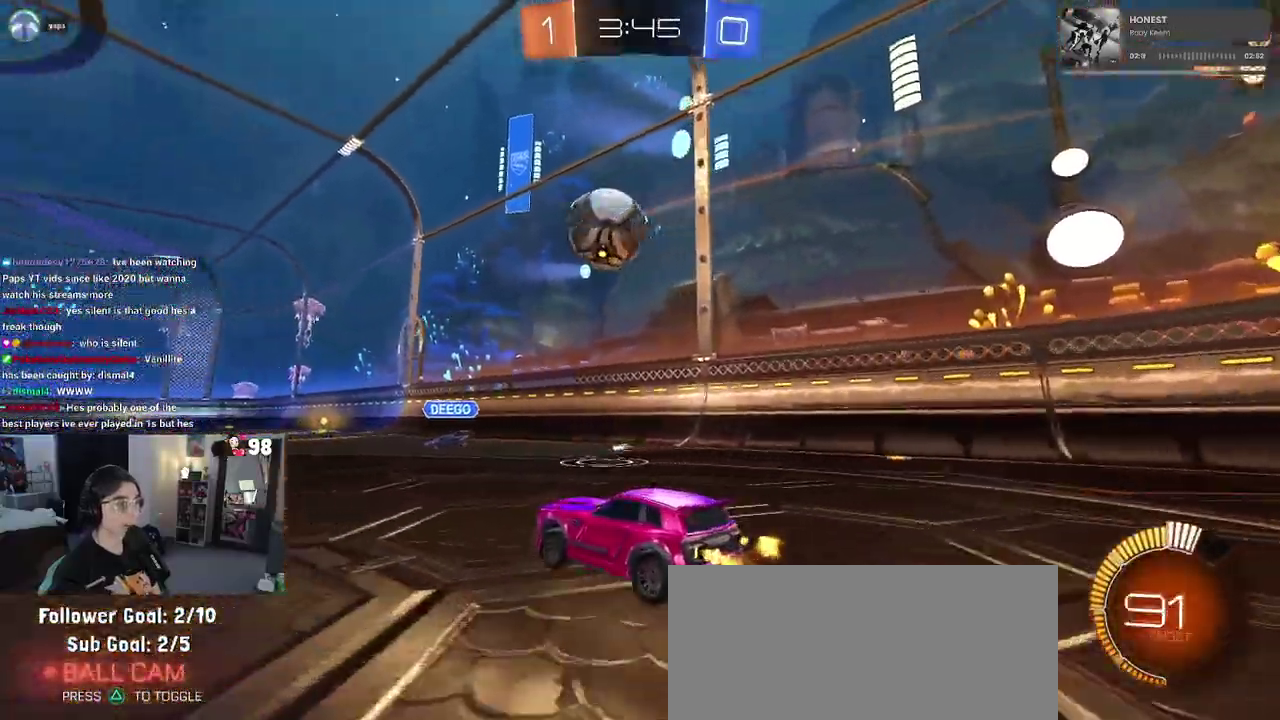
{"buttons": ["R2"], "left_stick": "center", "right_stick": "center", "events": [[33, "left_stick", "left"], [133, "left_stick", "center"], [317, "CROSS", "down"], [333, "left_stick", "down-left"], [433, "left_stick", "down-right"], [450, "CROSS", "up"], [483, "left_stick", "center"]]}
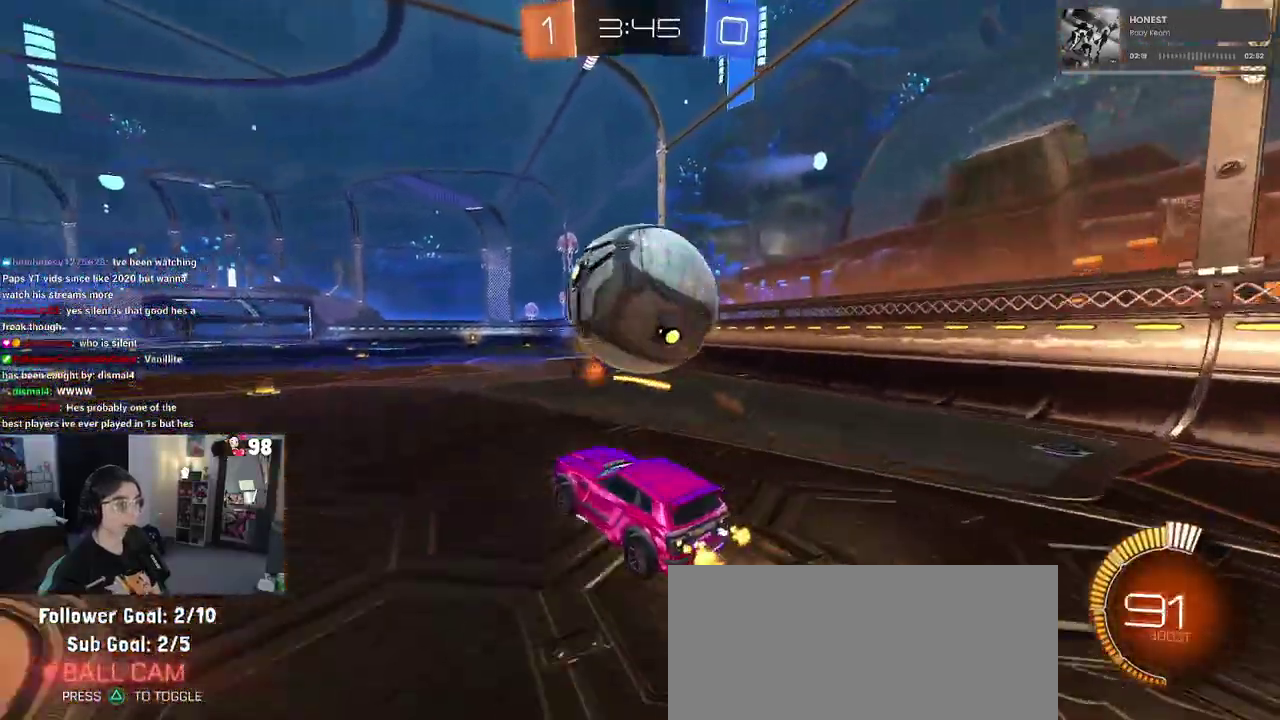
{"buttons": ["SQUARE", "R2"], "left_stick": "left", "right_stick": "center", "events": [[50, "left_stick", "up-left"], [117, "CROSS", "down"], [200, "left_stick", "down-left"], [267, "CROSS", "up"], [350, "SQUARE", "down"], [467, "left_stick", "left"]]}
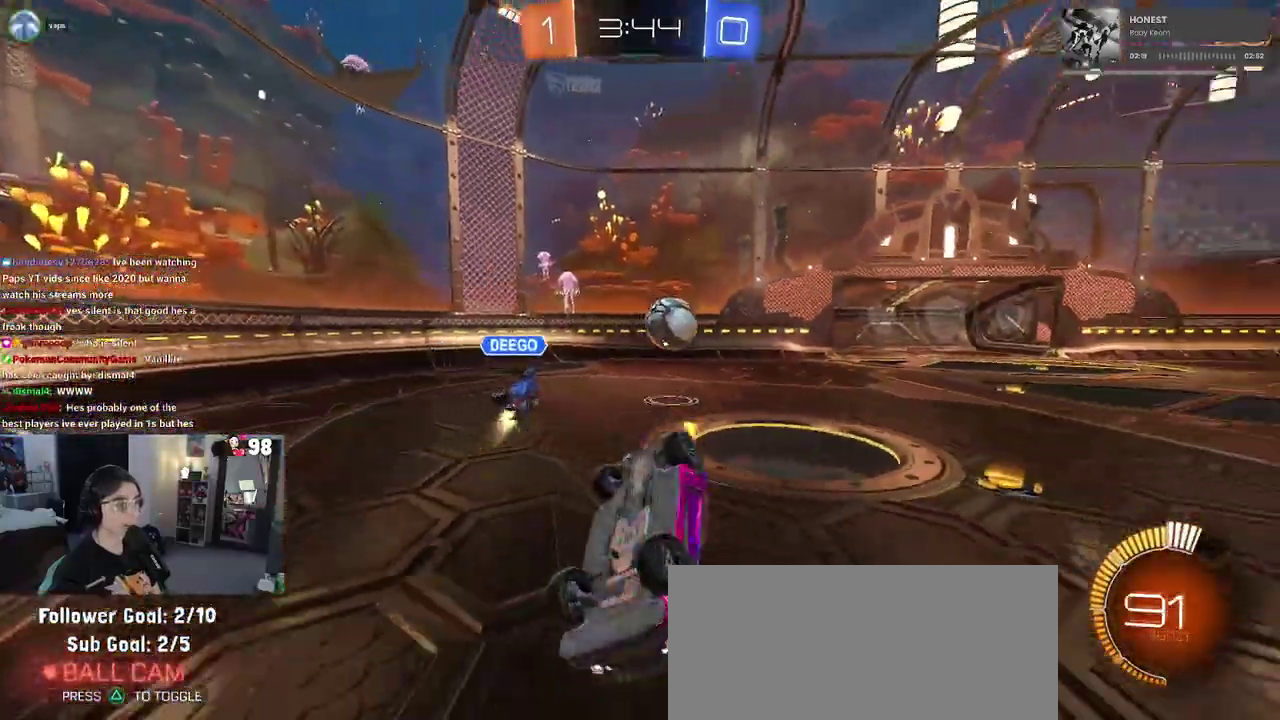
{"buttons": ["R2"], "left_stick": "up-left", "right_stick": "center", "events": [[83, "left_stick", "up-left"], [383, "SQUARE", "up"]]}
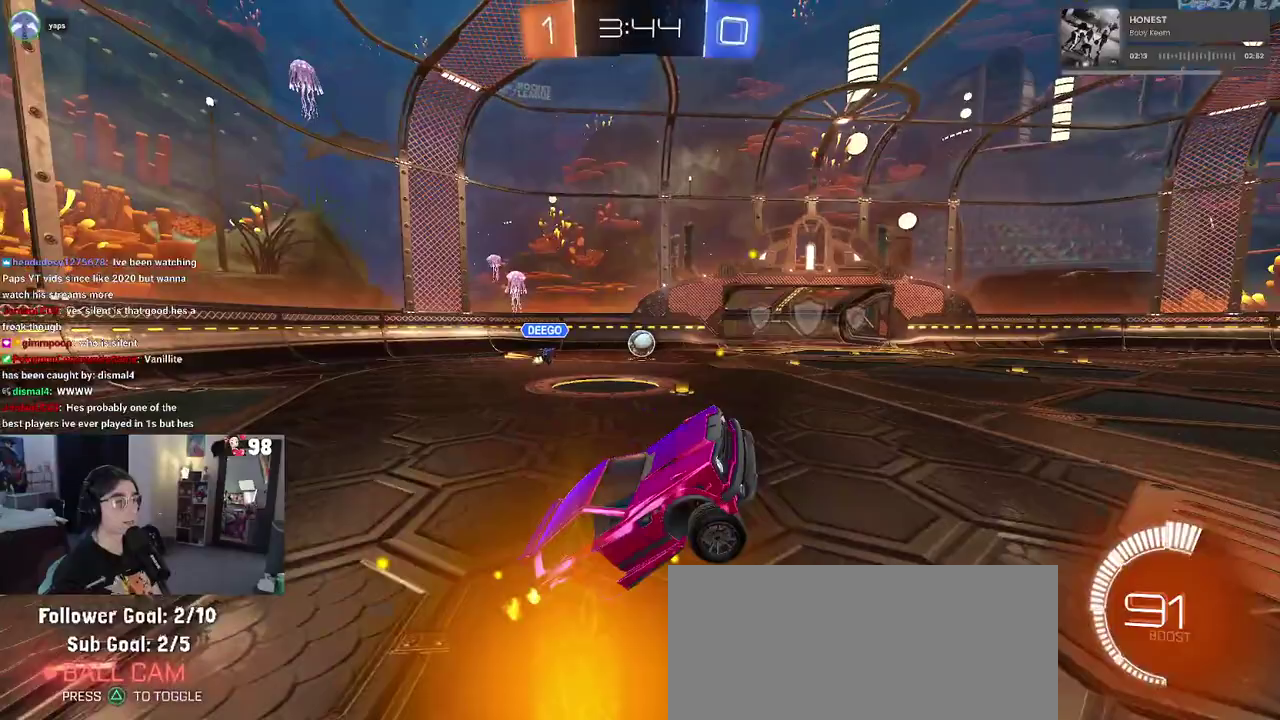
{"buttons": ["R2"], "left_stick": "up-left", "right_stick": "center", "events": [[83, "left_stick", "center"], [317, "left_stick", "up-left"]]}
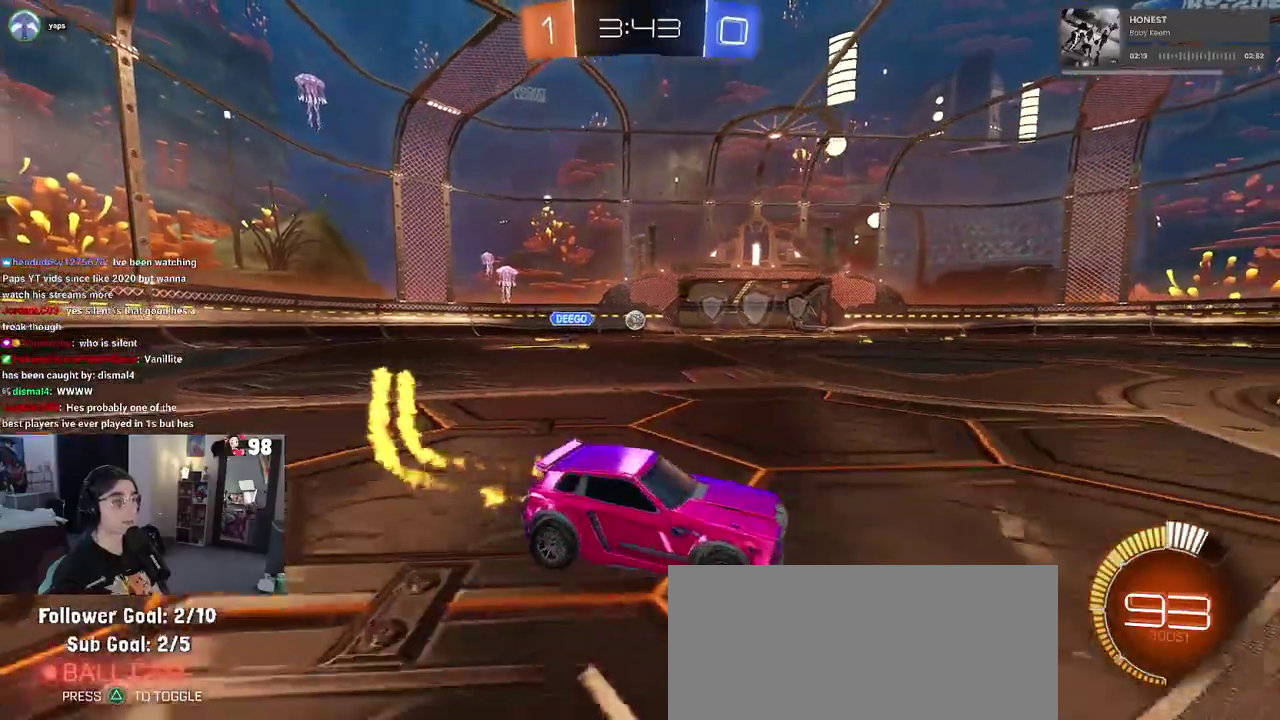
{"buttons": ["R2"], "left_stick": "up-left", "right_stick": "center", "events": []}
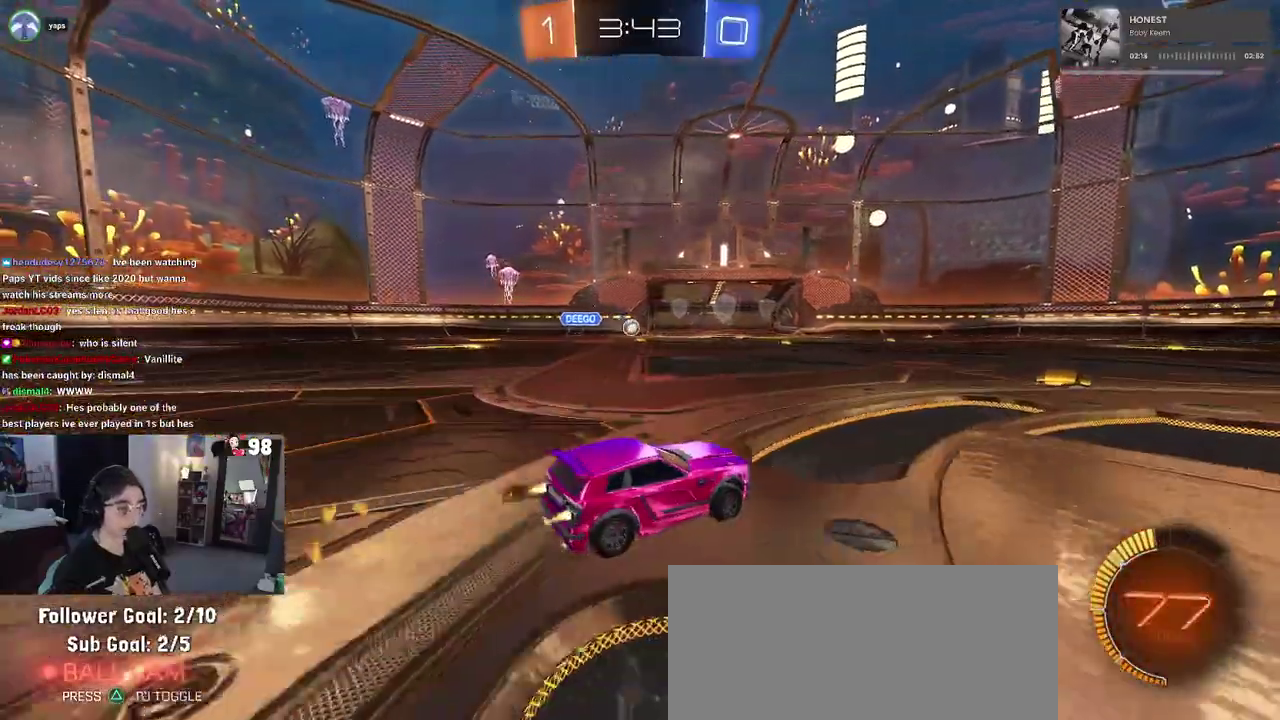
{"buttons": [], "left_stick": "center", "right_stick": "center", "events": [[367, "left_stick", "center"], [467, "R2", "up"]]}
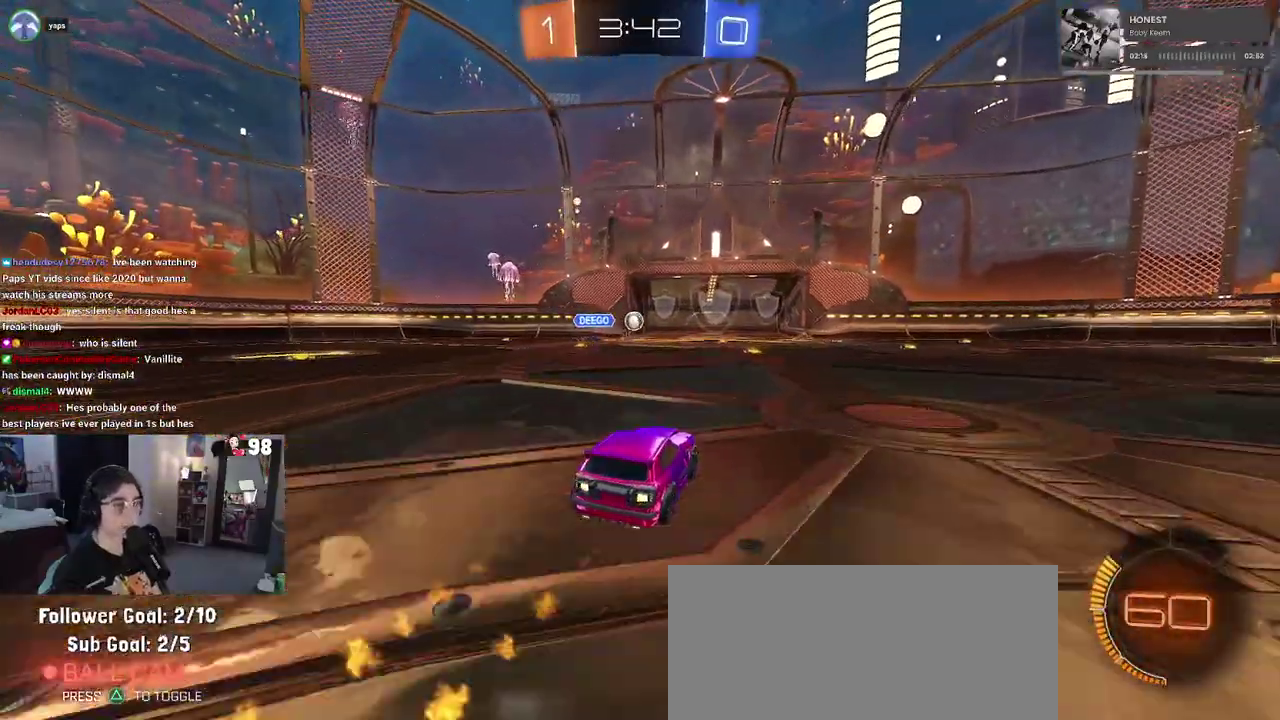
{"buttons": [], "left_stick": "center", "right_stick": "center", "events": []}
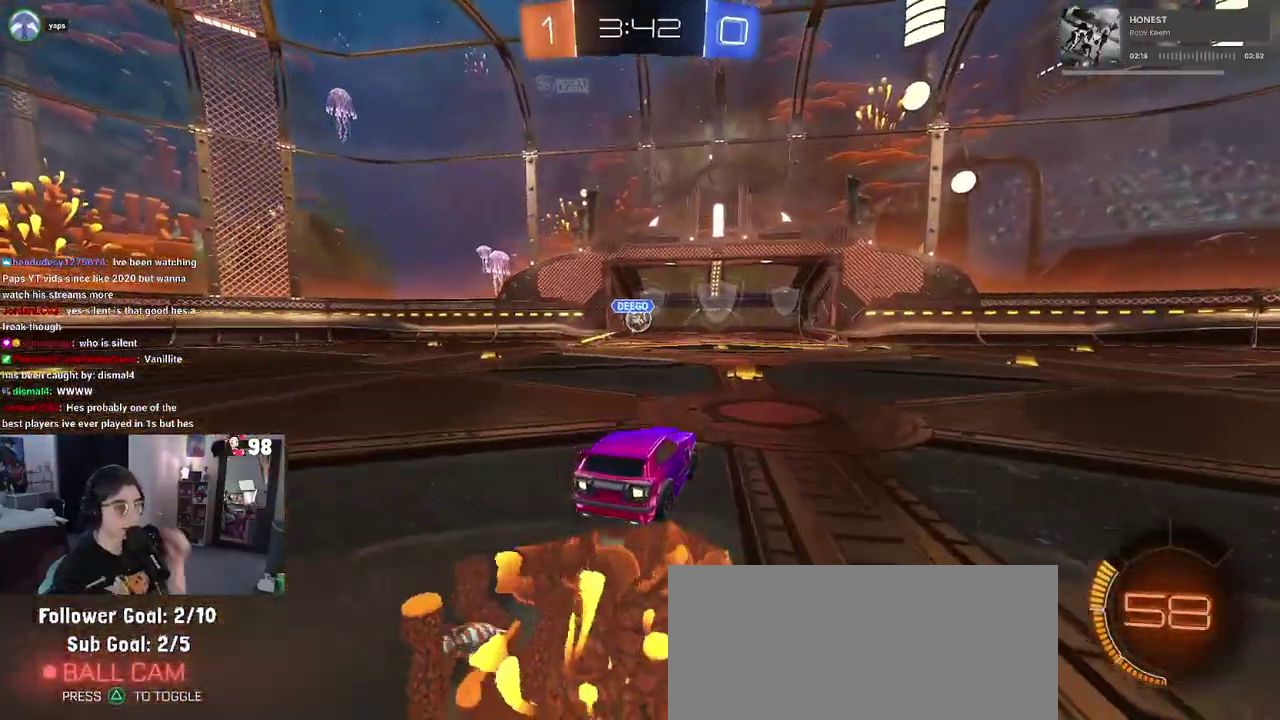
{"buttons": [], "left_stick": "center", "right_stick": "center", "events": []}
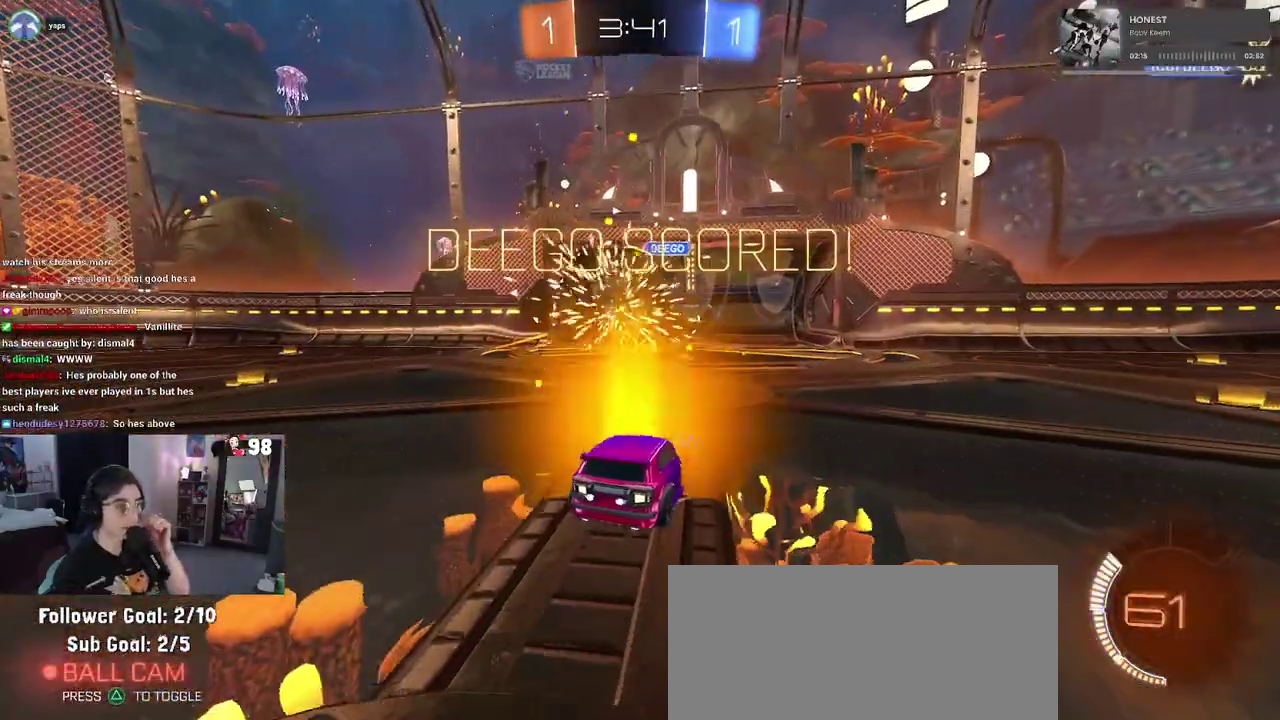
{"buttons": [], "left_stick": "center", "right_stick": "center", "events": []}
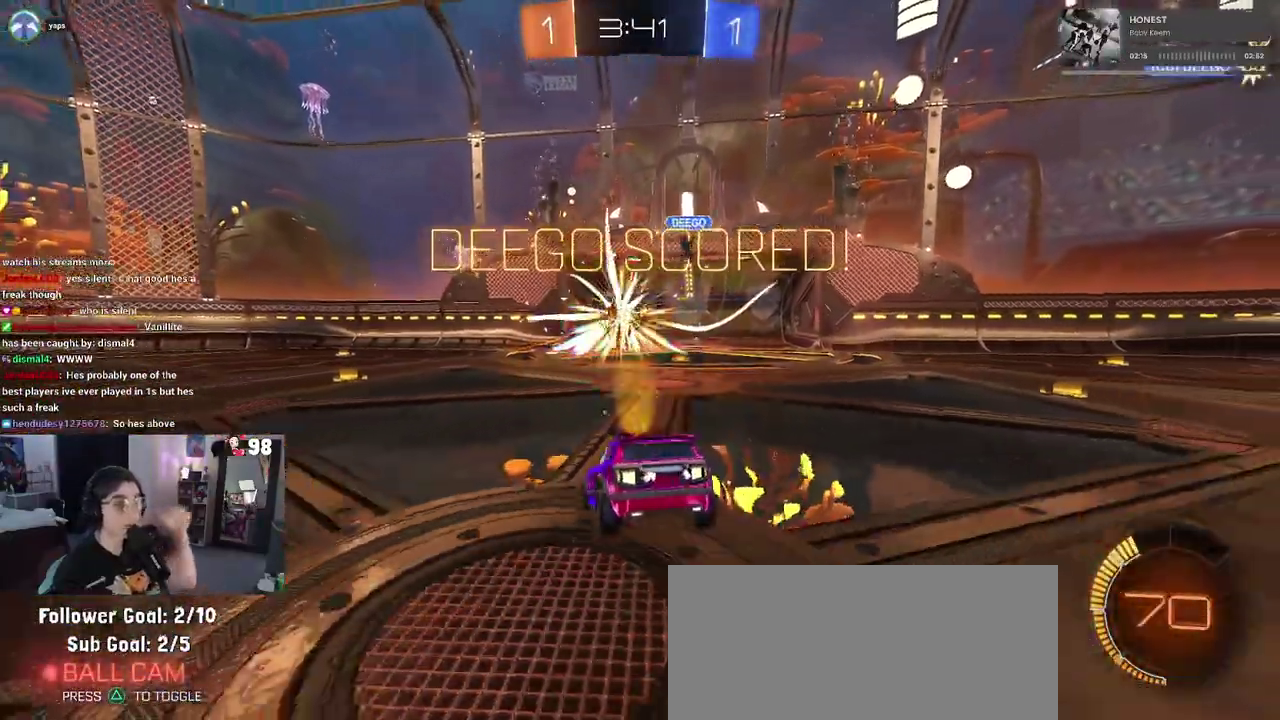
{"buttons": [], "left_stick": "center", "right_stick": "center", "events": []}
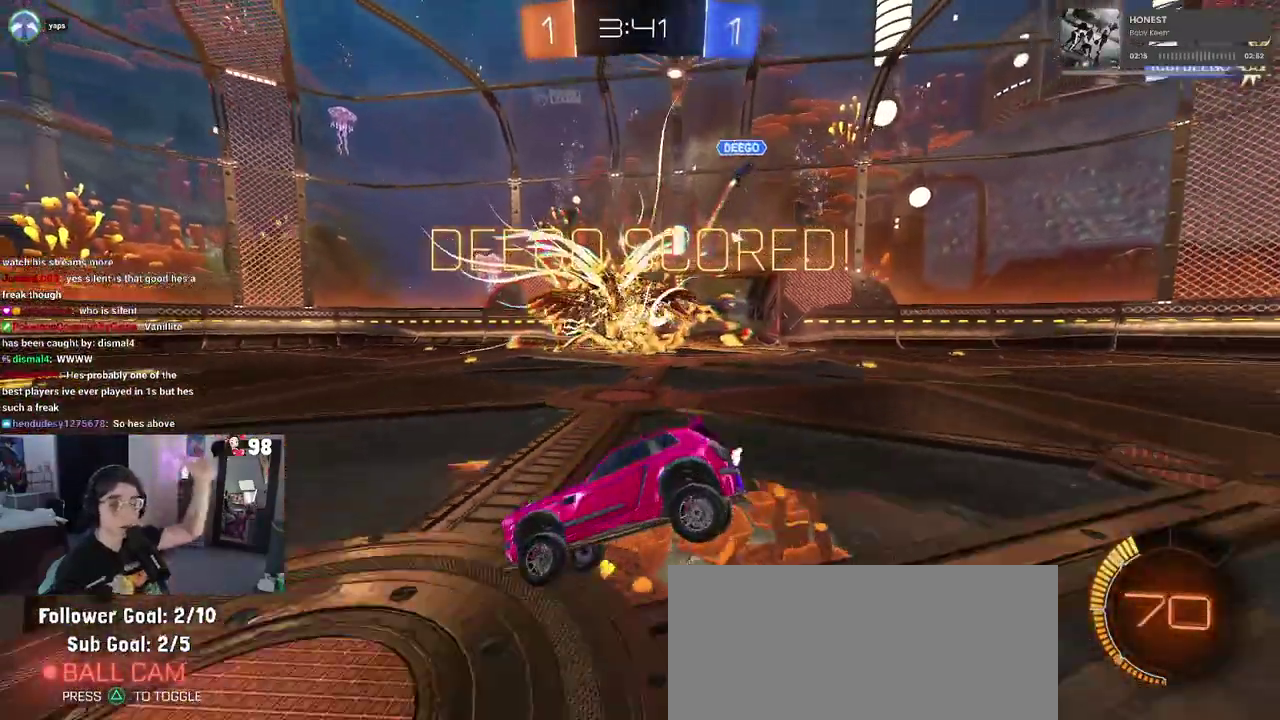
{"buttons": [], "left_stick": "center", "right_stick": "center", "events": []}
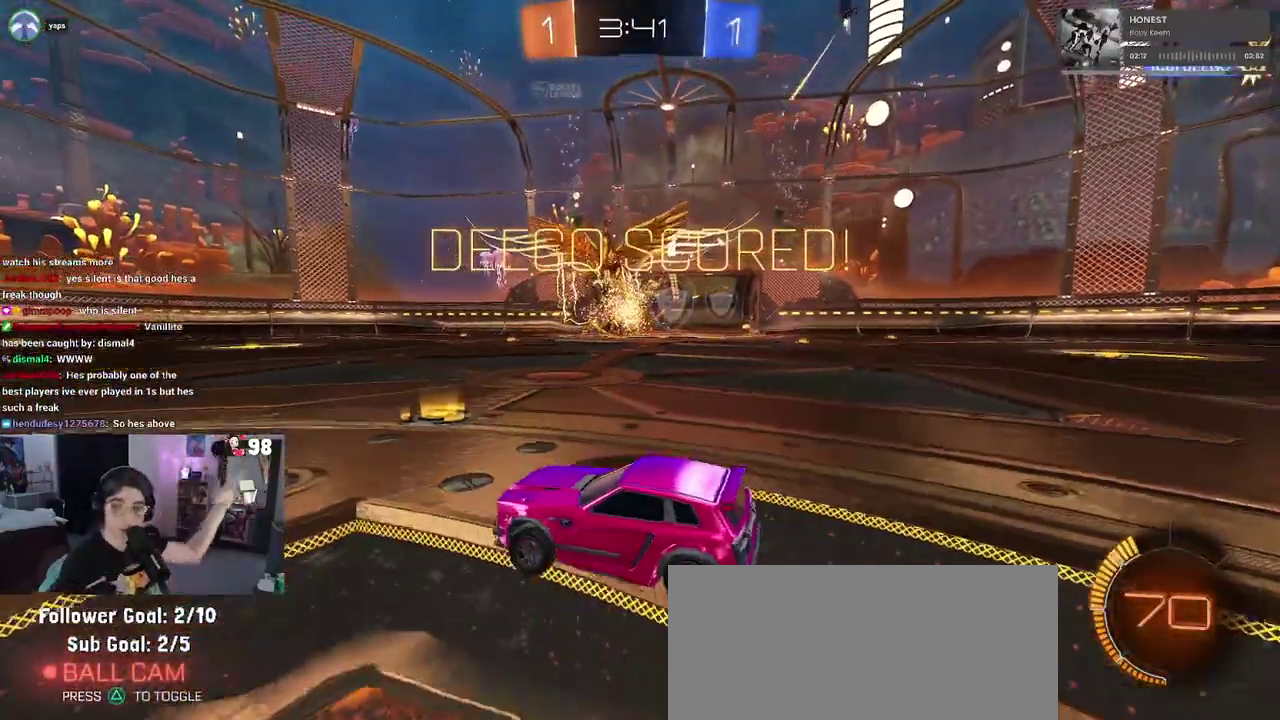
{"buttons": [], "left_stick": "center", "right_stick": "center", "events": []}
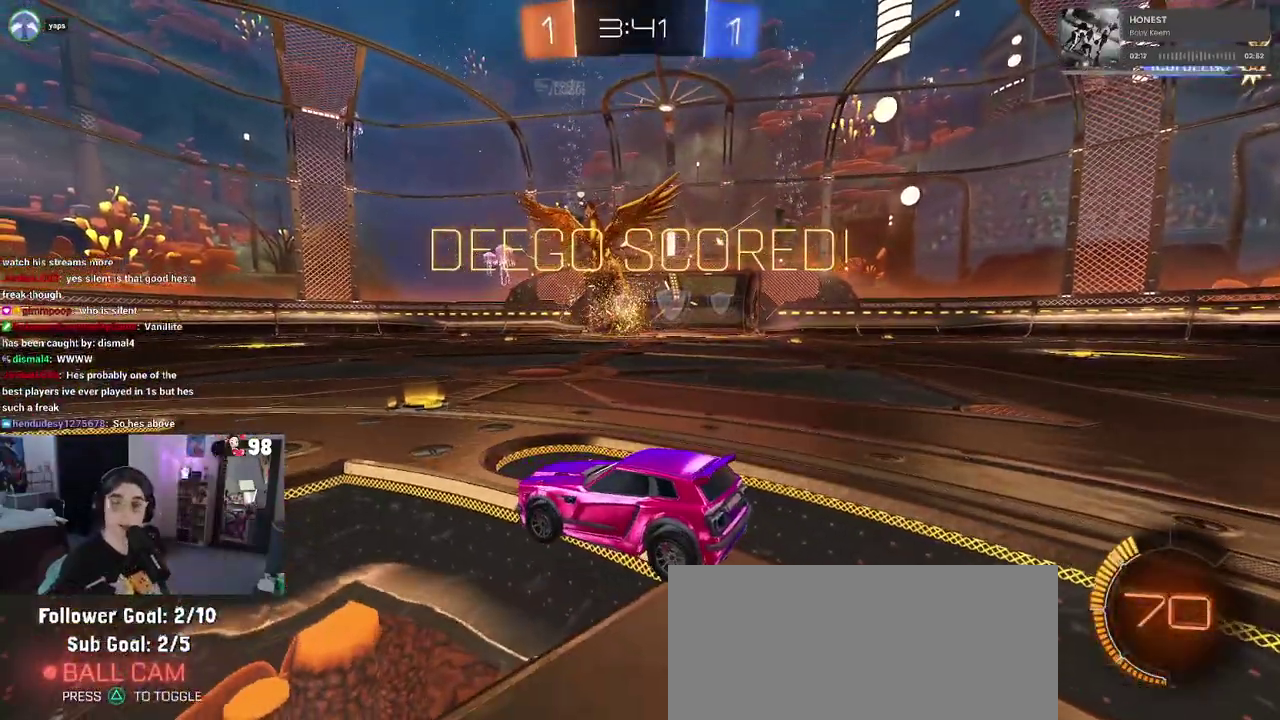
{"buttons": [], "left_stick": "center", "right_stick": "center", "events": [[250, "CROSS", "down"], [333, "CROSS", "up"]]}
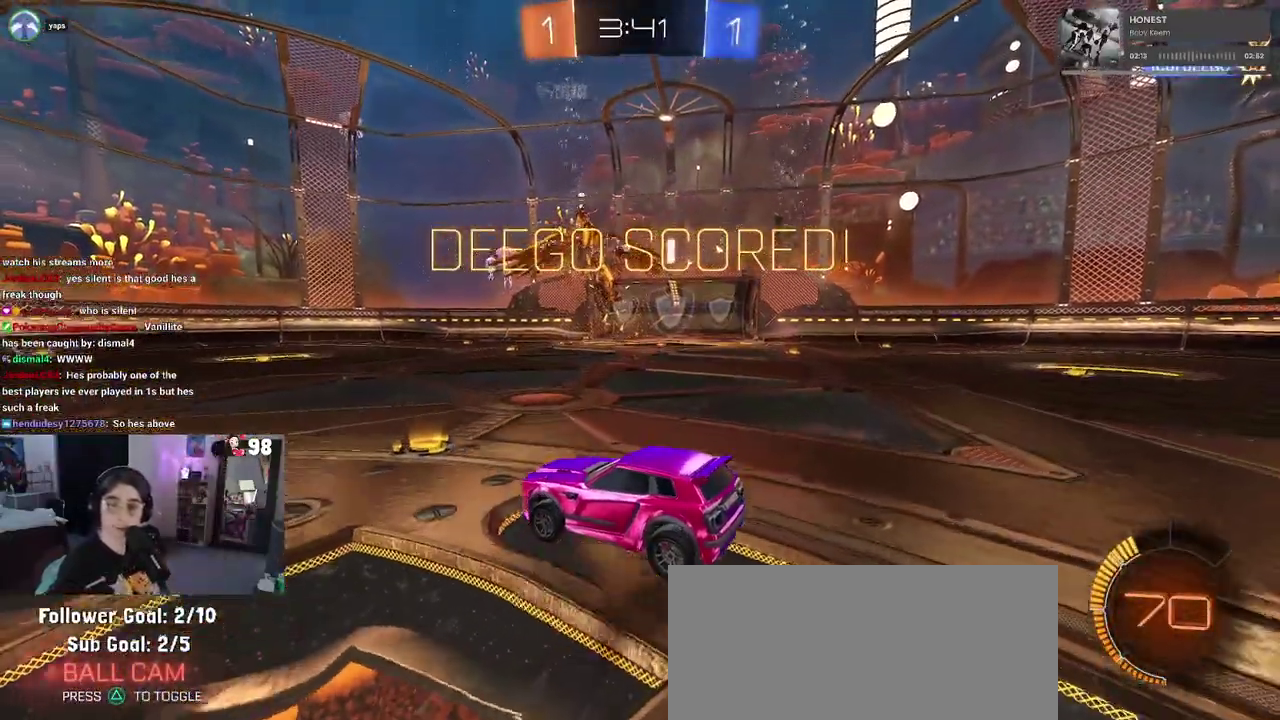
{"buttons": ["CROSS"], "left_stick": "center", "right_stick": "center", "events": [[50, "CROSS", "down"], [200, "CROSS", "up"], [283, "CROSS", "down"], [417, "CROSS", "up"], [500, "CROSS", "down"]]}
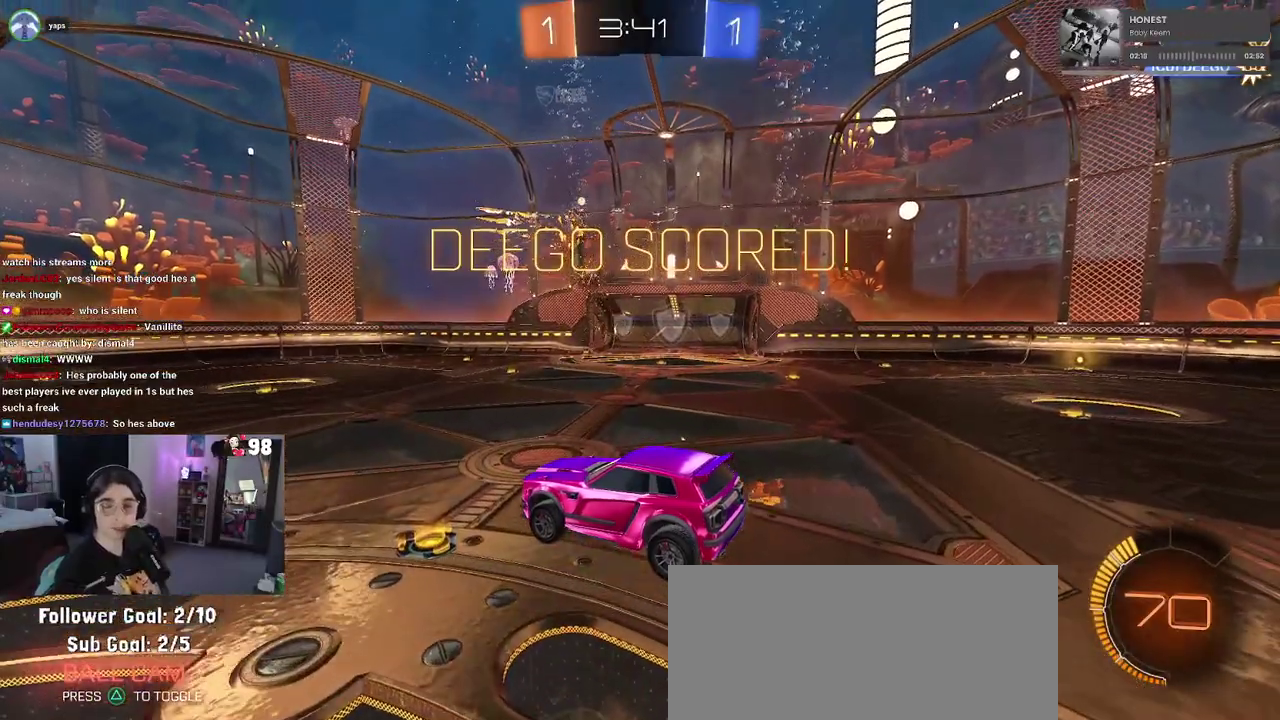
{"buttons": [], "left_stick": "center", "right_stick": "center", "events": [[117, "CROSS", "up"]]}
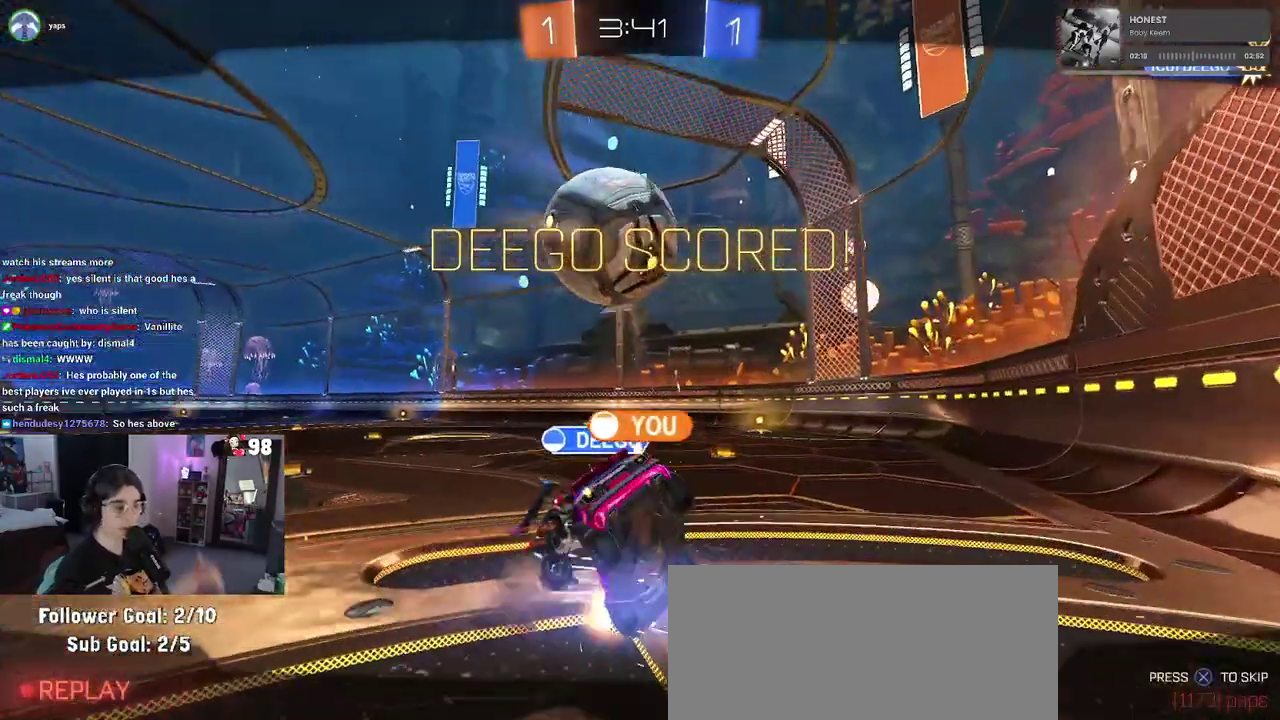
{"buttons": [], "left_stick": "center", "right_stick": "center", "events": []}
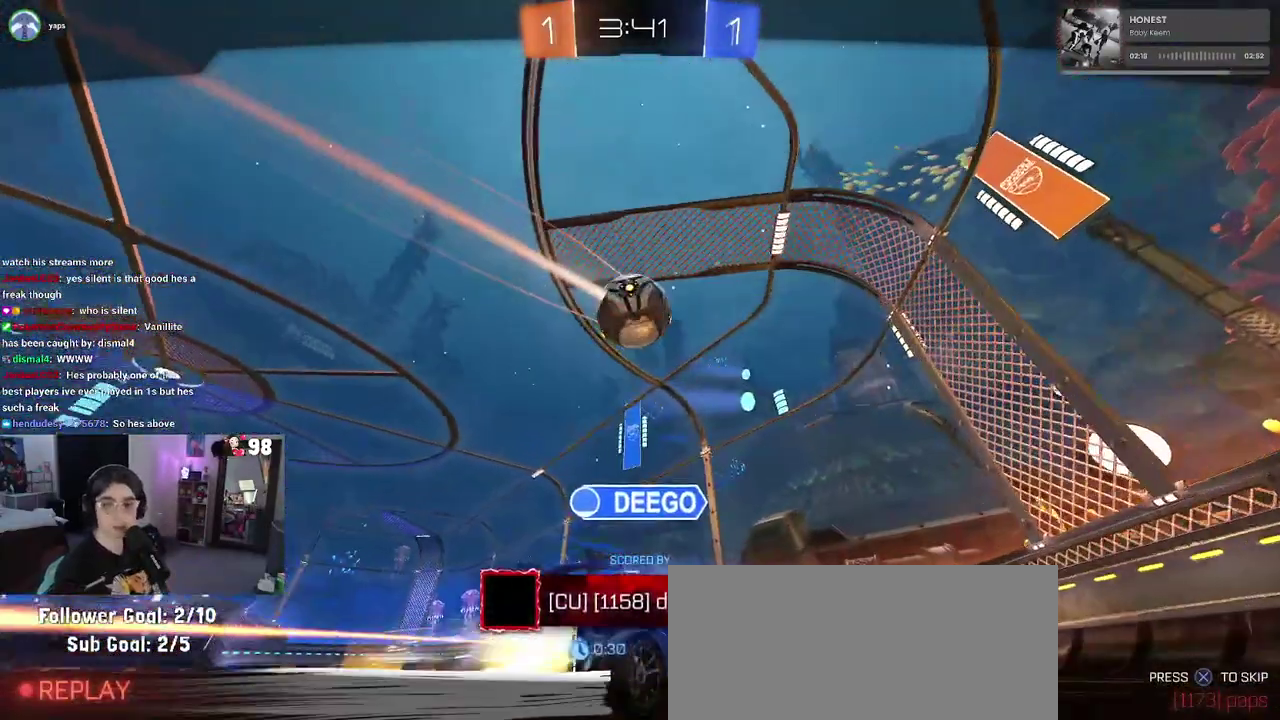
{"buttons": [], "left_stick": "center", "right_stick": "center", "events": [[117, "CROSS", "down"], [283, "CROSS", "up"], [350, "CROSS", "down"], [433, "CROSS", "up"]]}
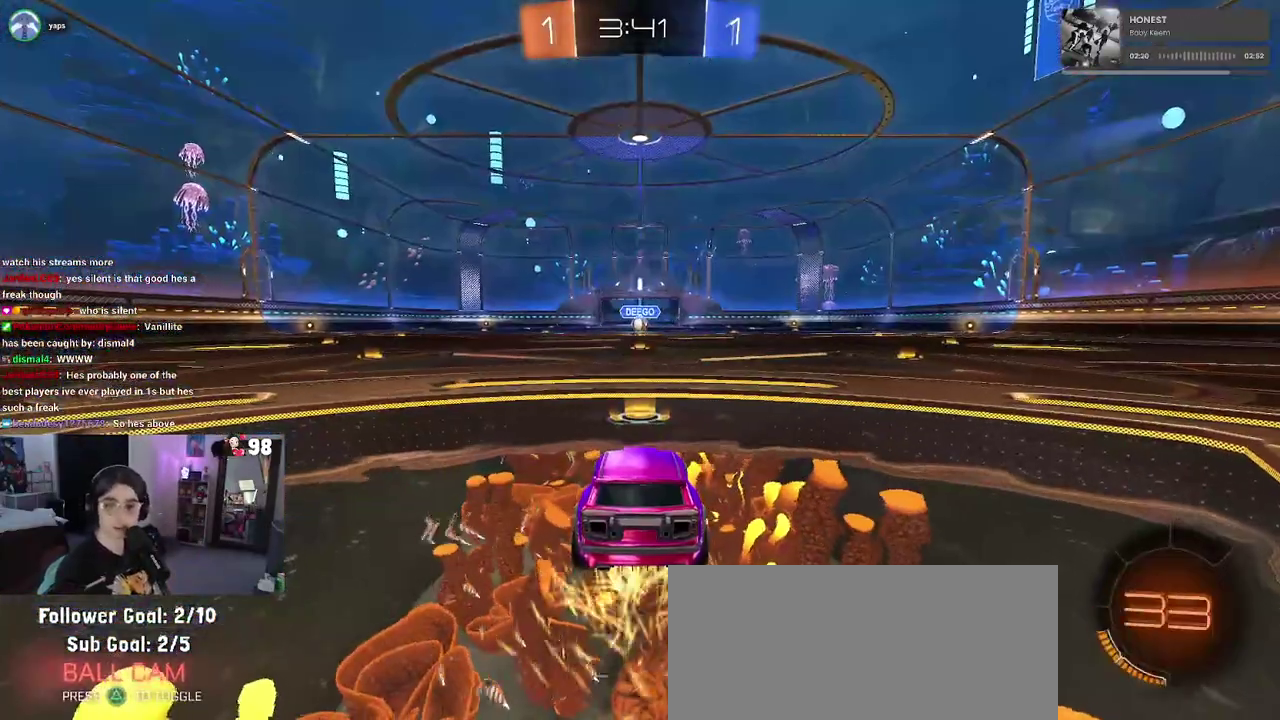
{"buttons": [], "left_stick": "center", "right_stick": "center", "events": []}